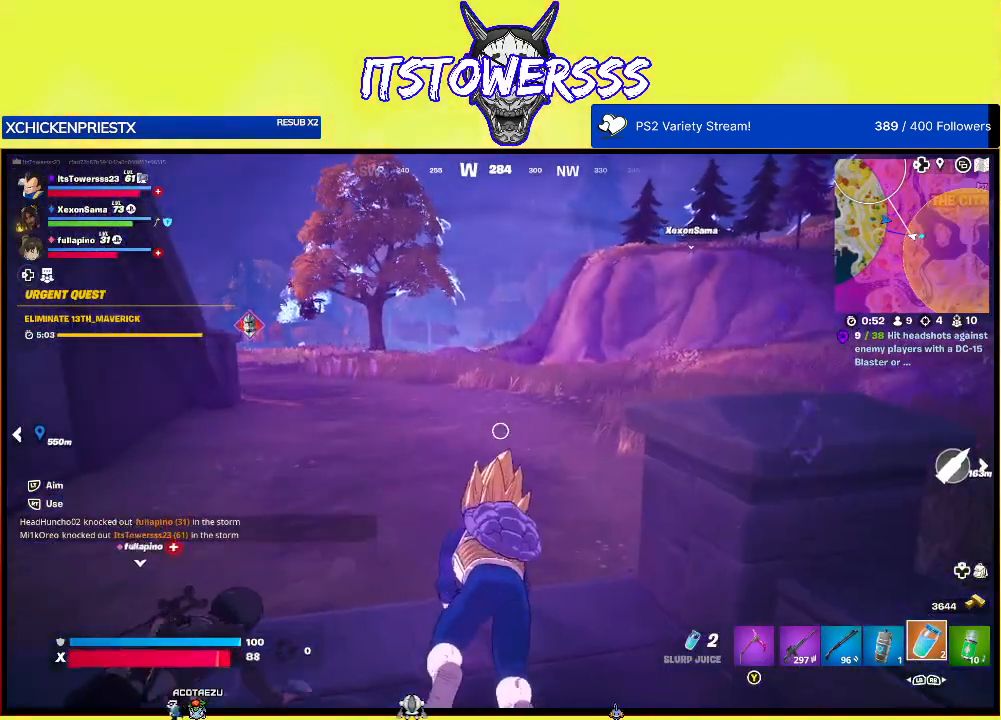
Gameplay with a controller (Xbox layout); each line is a JSON object with the inputs held at the frame after it. "events" lists button and stick changes between this image and that frame as [ms after this image, input, new state], when the widget could be followed in between.
{"buttons": [], "left_stick": "up", "right_stick": "center", "events": []}
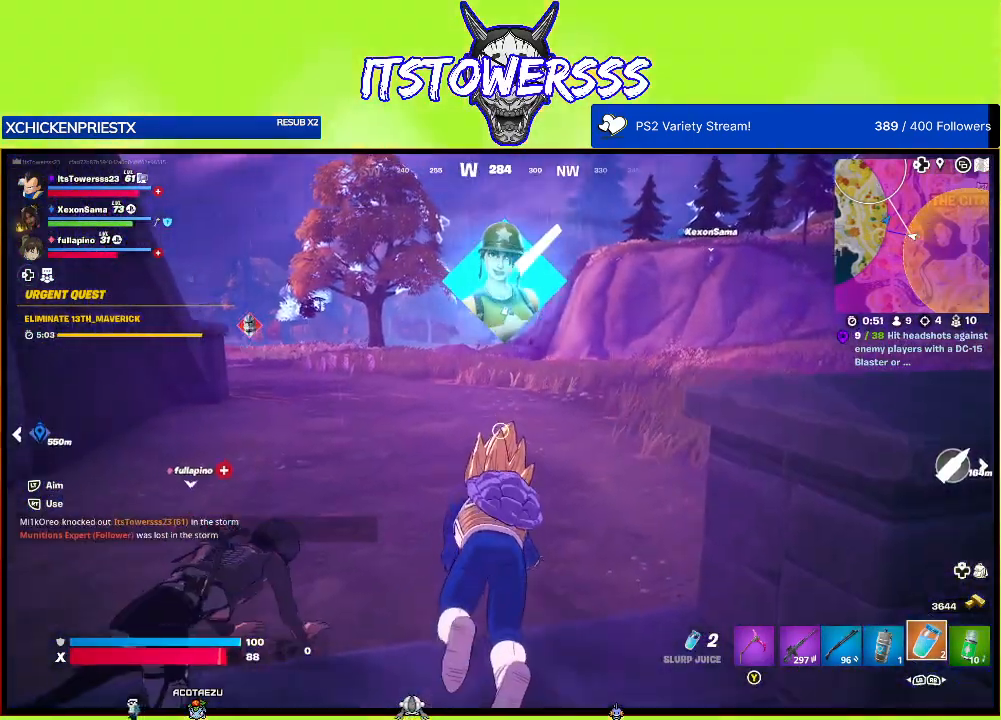
{"buttons": [], "left_stick": "up", "right_stick": "center", "events": []}
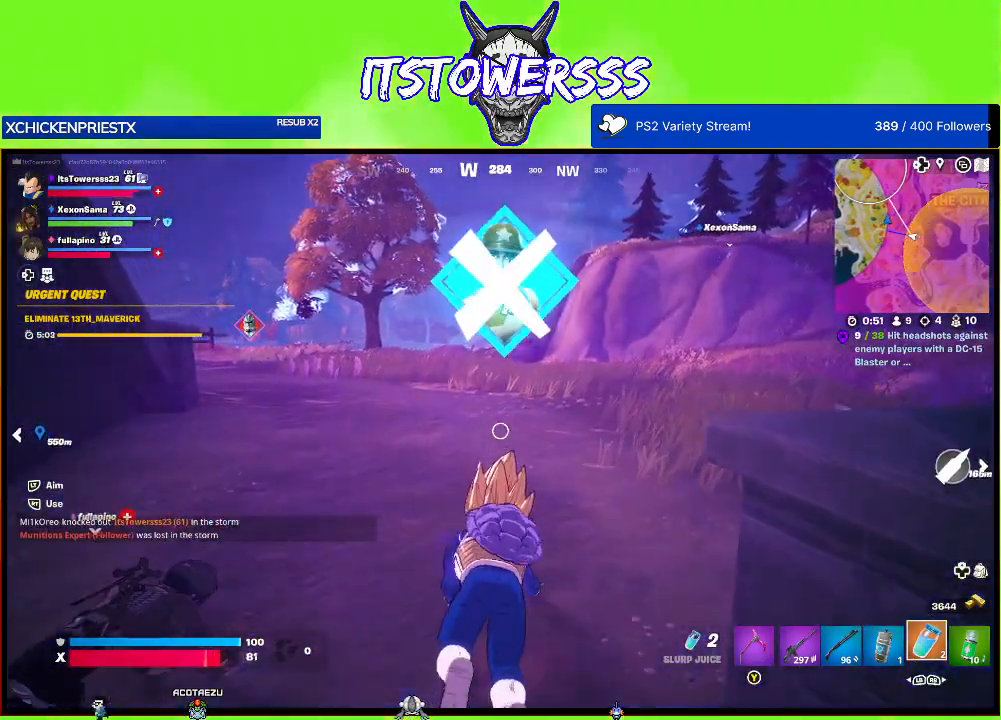
{"buttons": [], "left_stick": "up", "right_stick": "center", "events": []}
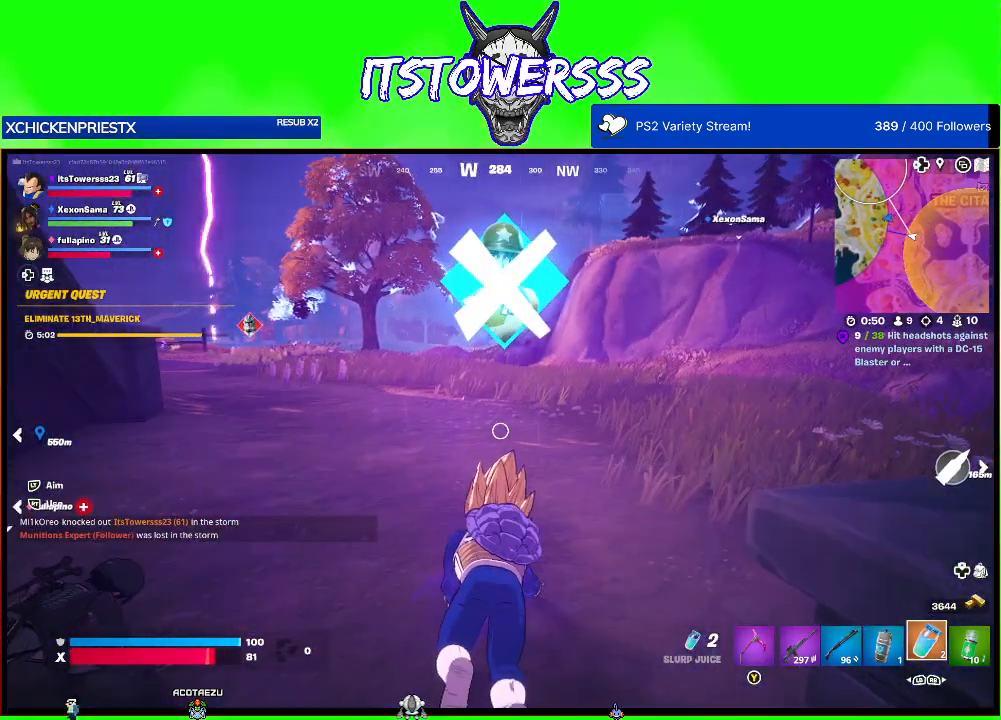
{"buttons": [], "left_stick": "up", "right_stick": "center", "events": []}
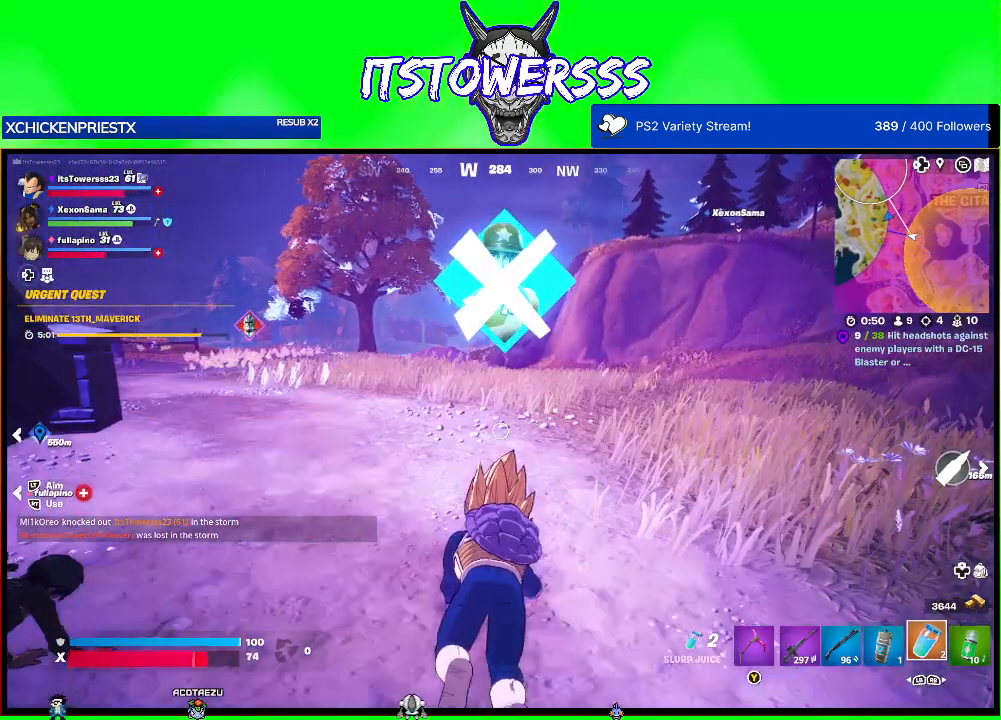
{"buttons": [], "left_stick": "up", "right_stick": "center", "events": []}
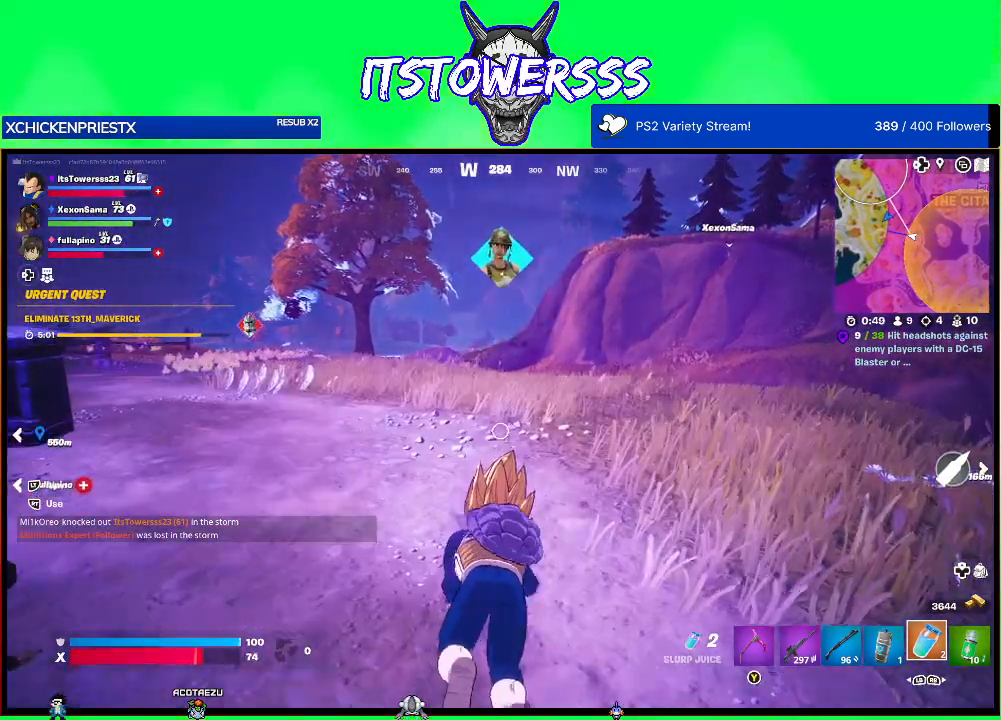
{"buttons": [], "left_stick": "up", "right_stick": "center", "events": []}
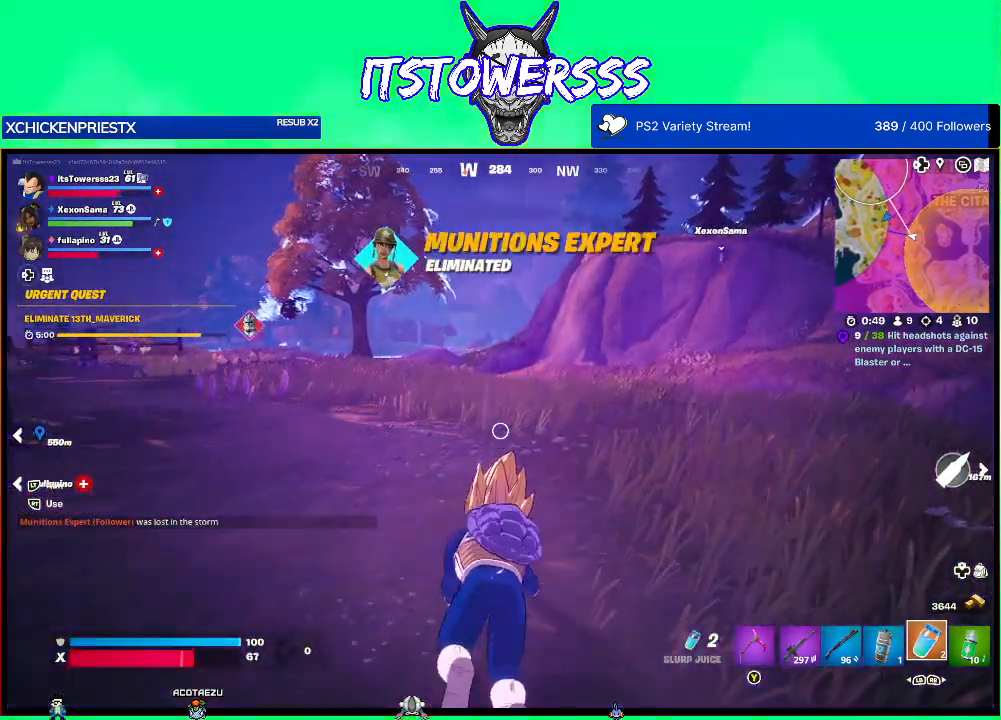
{"buttons": [], "left_stick": "up", "right_stick": "center", "events": []}
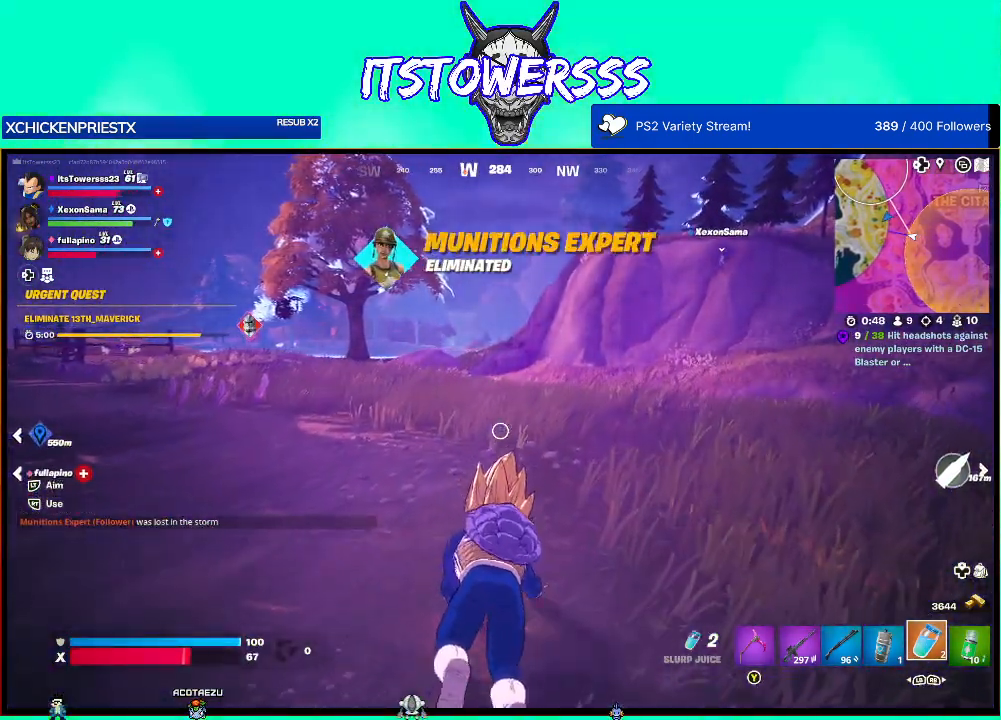
{"buttons": [], "left_stick": "up", "right_stick": "center", "events": []}
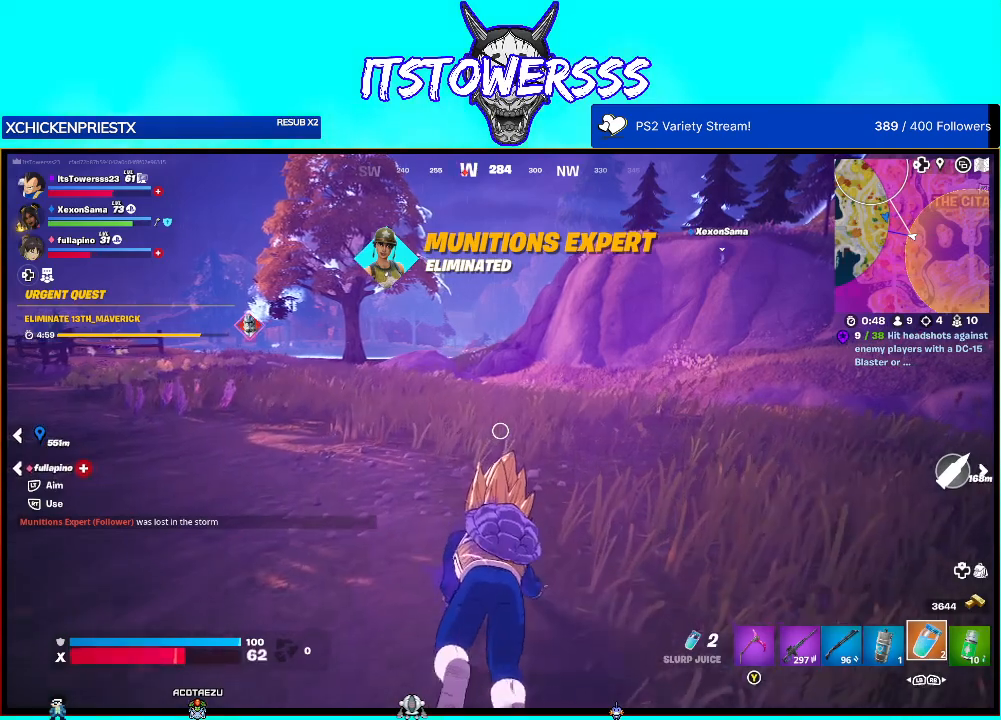
{"buttons": [], "left_stick": "up", "right_stick": "center", "events": []}
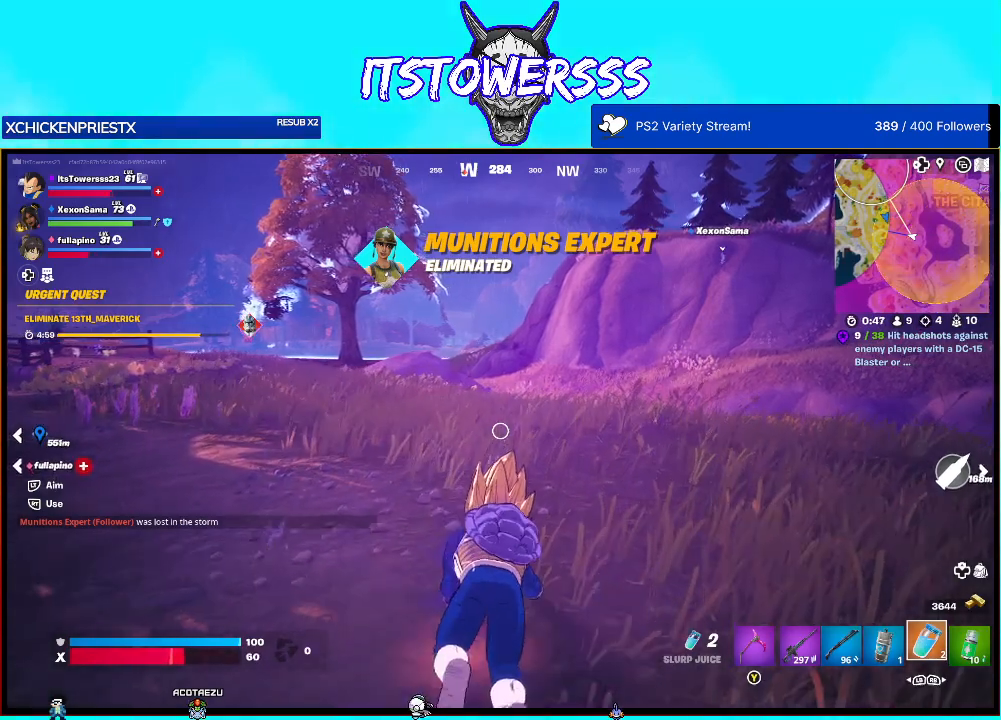
{"buttons": [], "left_stick": "up", "right_stick": "up-right", "events": [[383, "right_stick", "up-right"]]}
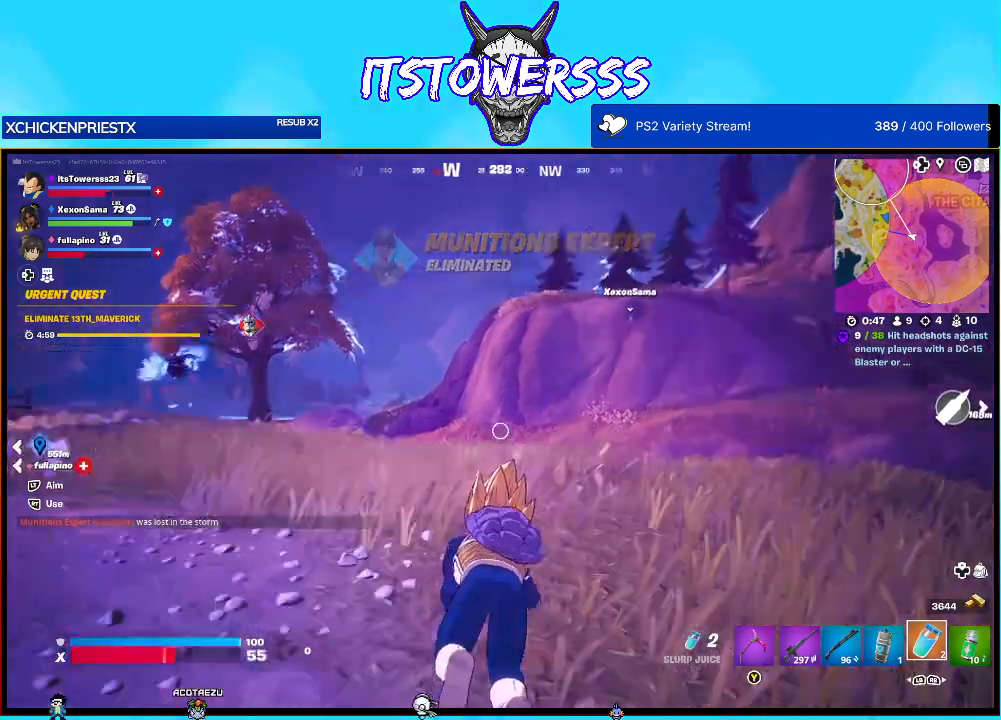
{"buttons": [], "left_stick": "up", "right_stick": "center", "events": [[100, "right_stick", "center"]]}
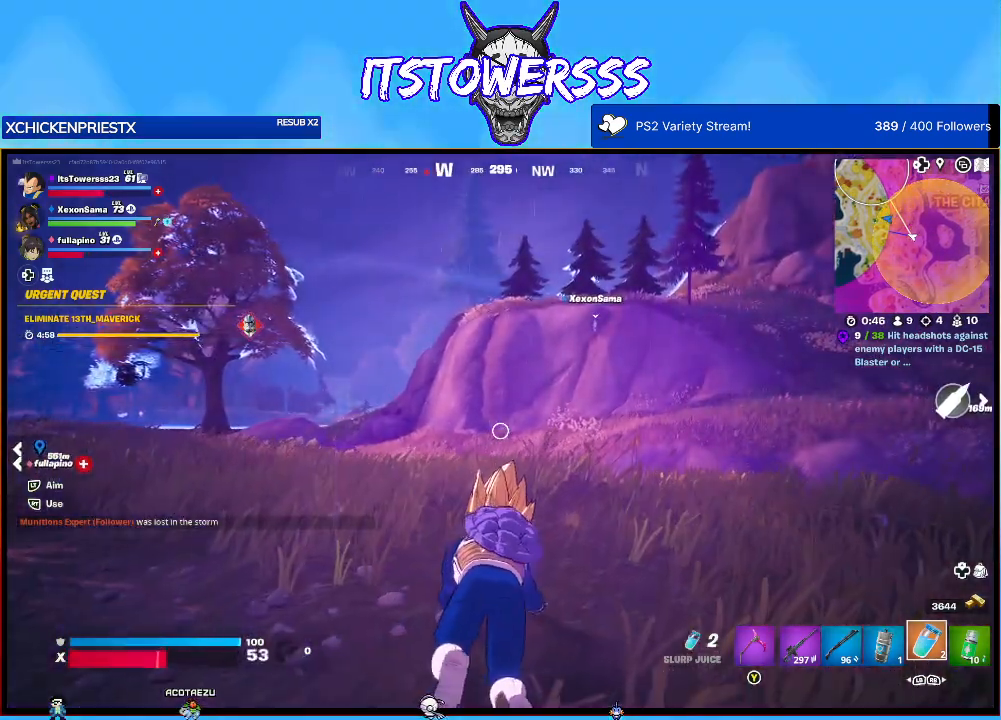
{"buttons": [], "left_stick": "up", "right_stick": "center", "events": []}
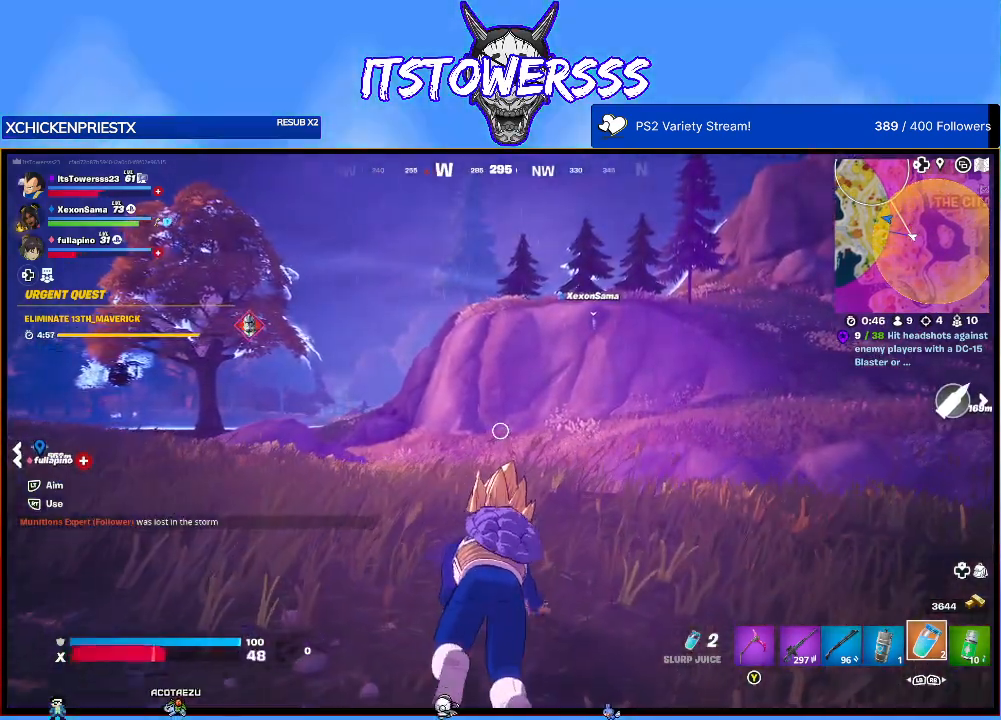
{"buttons": [], "left_stick": "up", "right_stick": "center", "events": []}
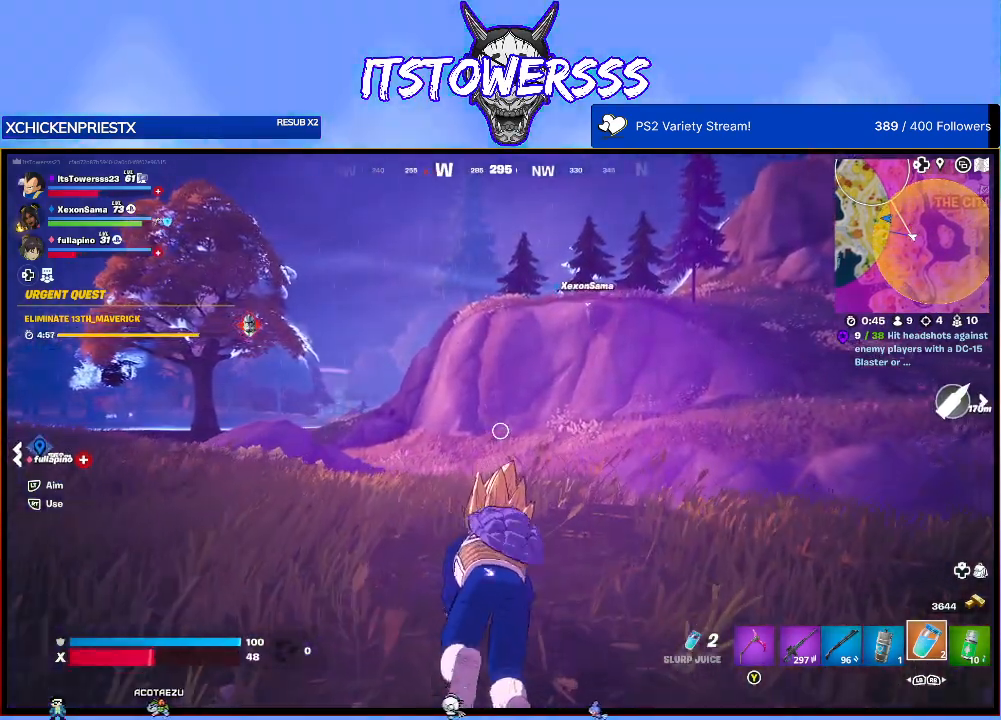
{"buttons": [], "left_stick": "up", "right_stick": "center", "events": []}
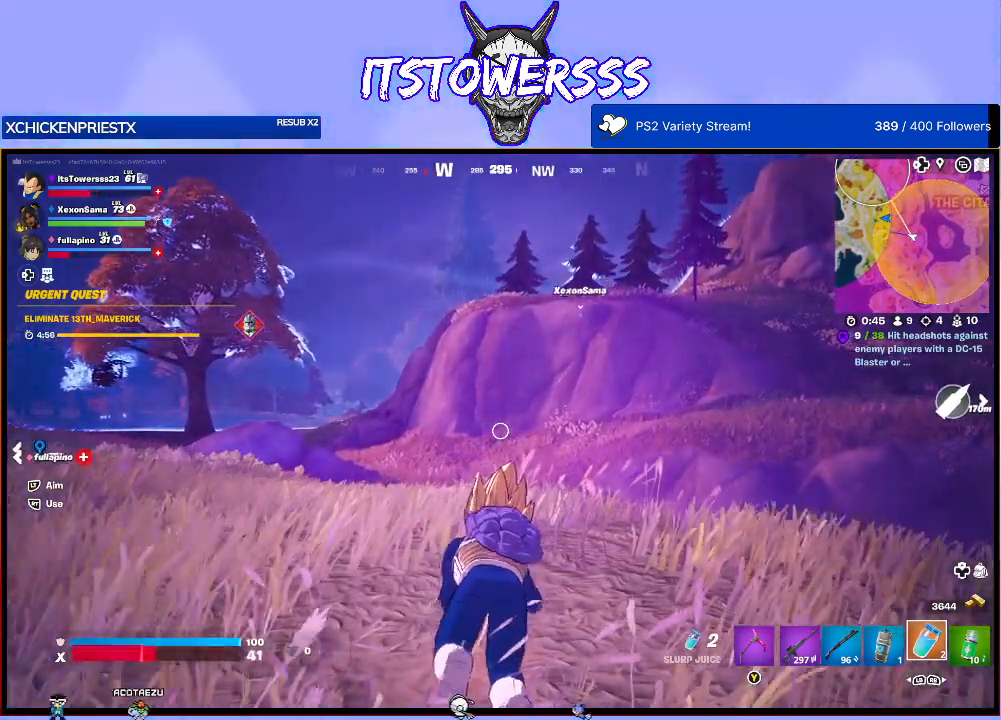
{"buttons": [], "left_stick": "up", "right_stick": "center", "events": []}
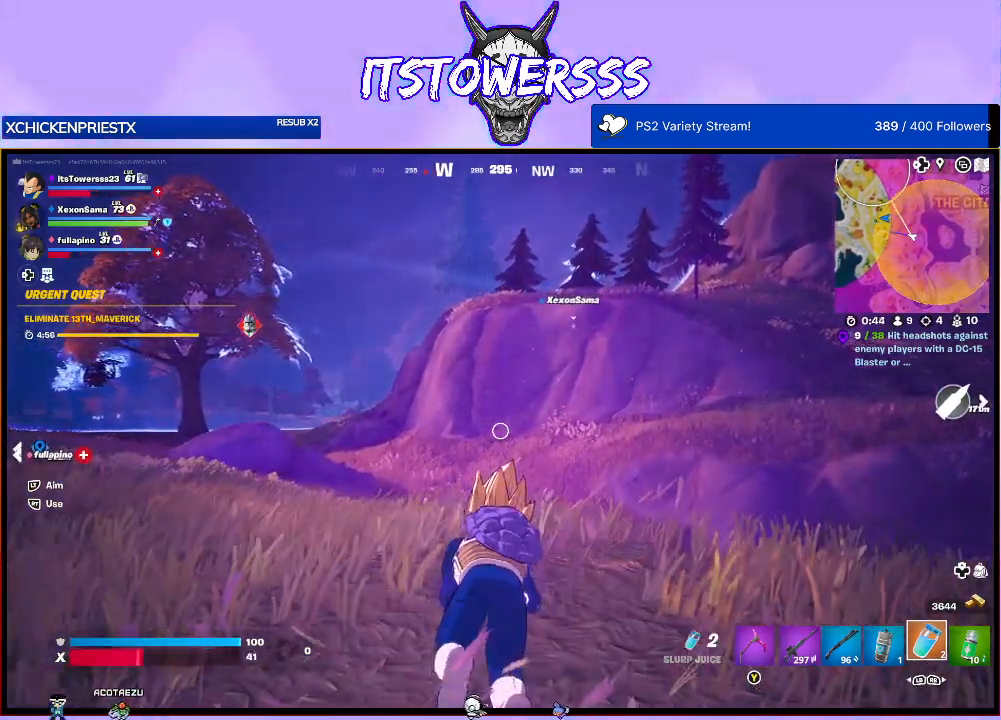
{"buttons": [], "left_stick": "up", "right_stick": "center", "events": []}
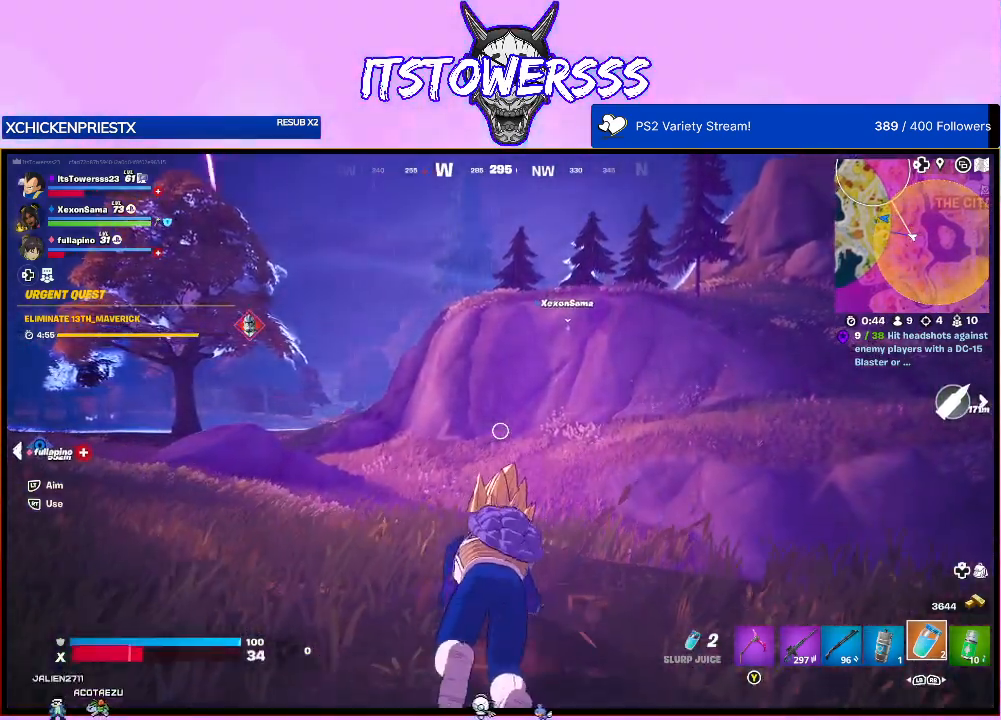
{"buttons": [], "left_stick": "up", "right_stick": "center", "events": []}
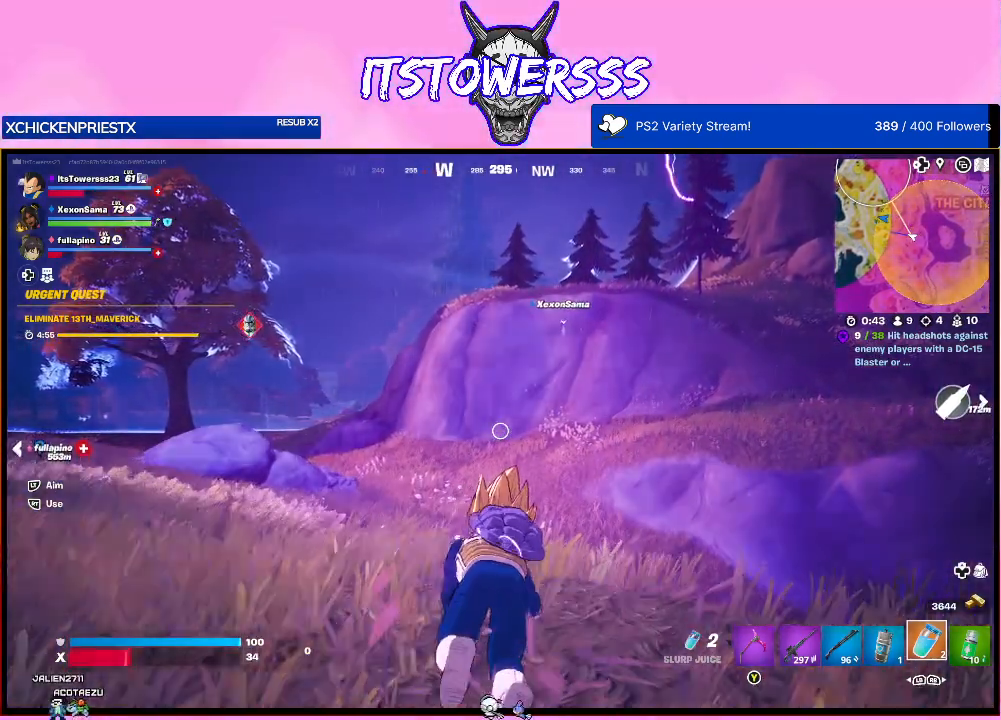
{"buttons": [], "left_stick": "up", "right_stick": "center", "events": []}
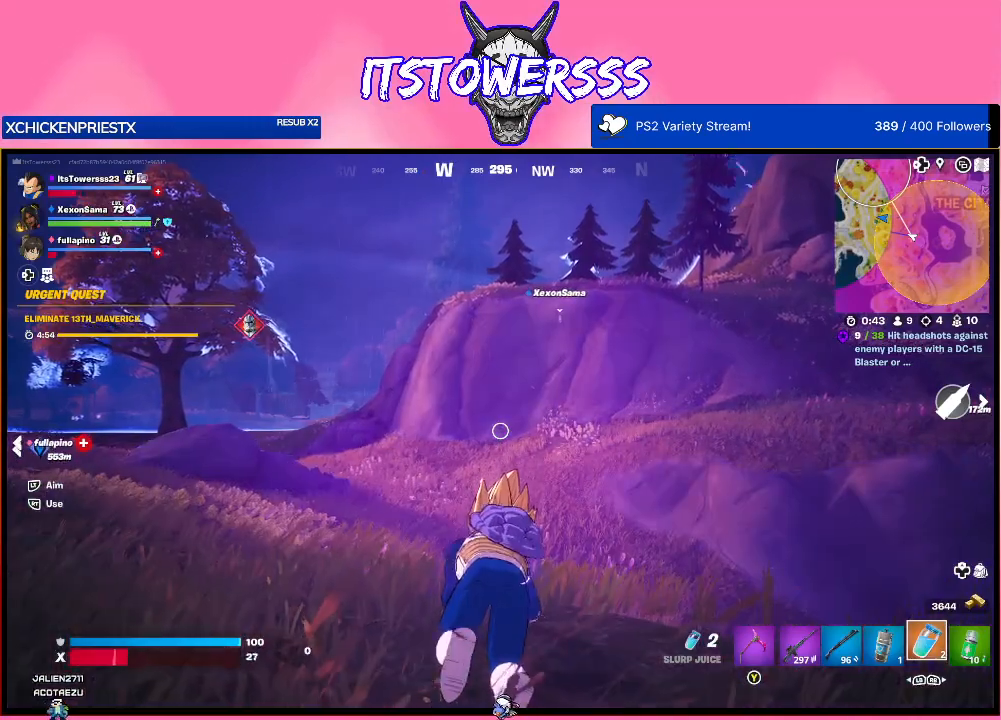
{"buttons": [], "left_stick": "up", "right_stick": "center", "events": []}
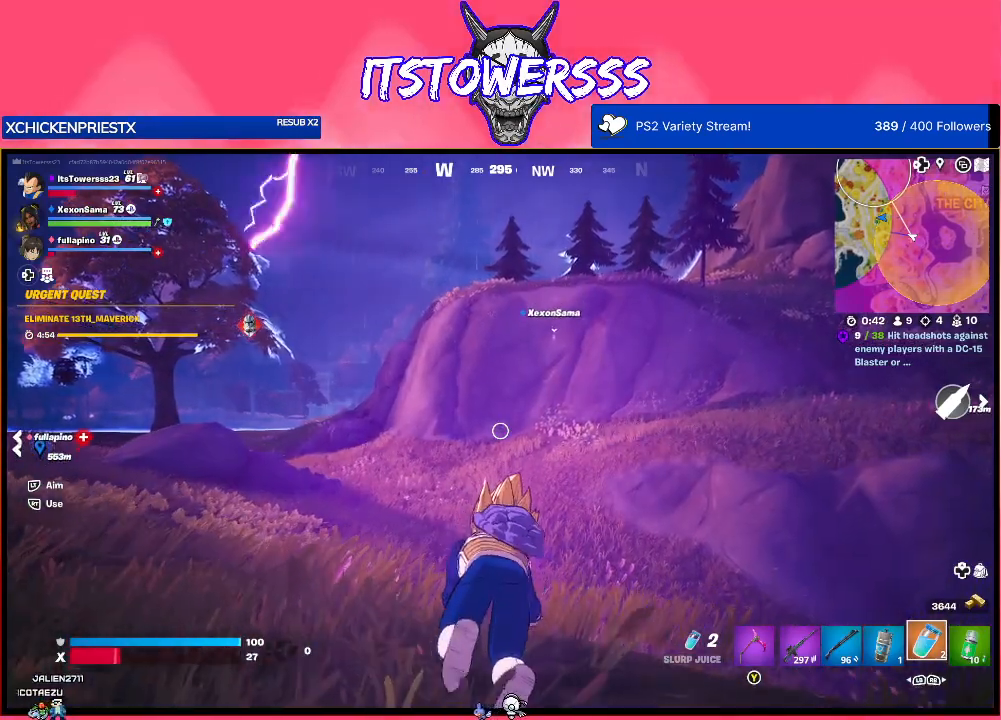
{"buttons": [], "left_stick": "up", "right_stick": "center", "events": []}
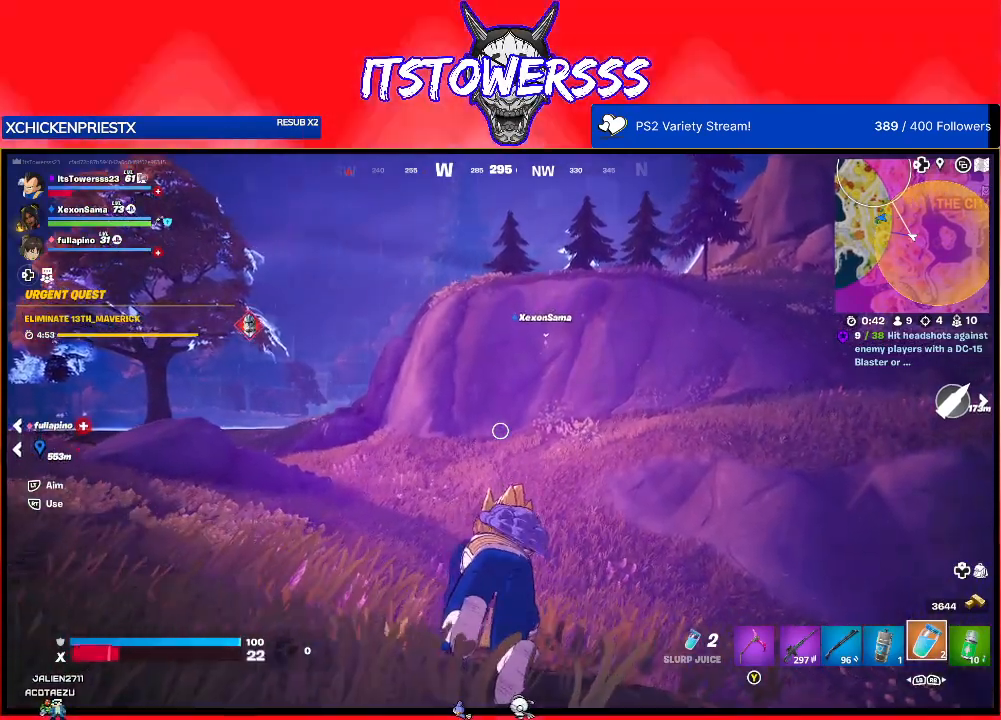
{"buttons": [], "left_stick": "up", "right_stick": "center", "events": []}
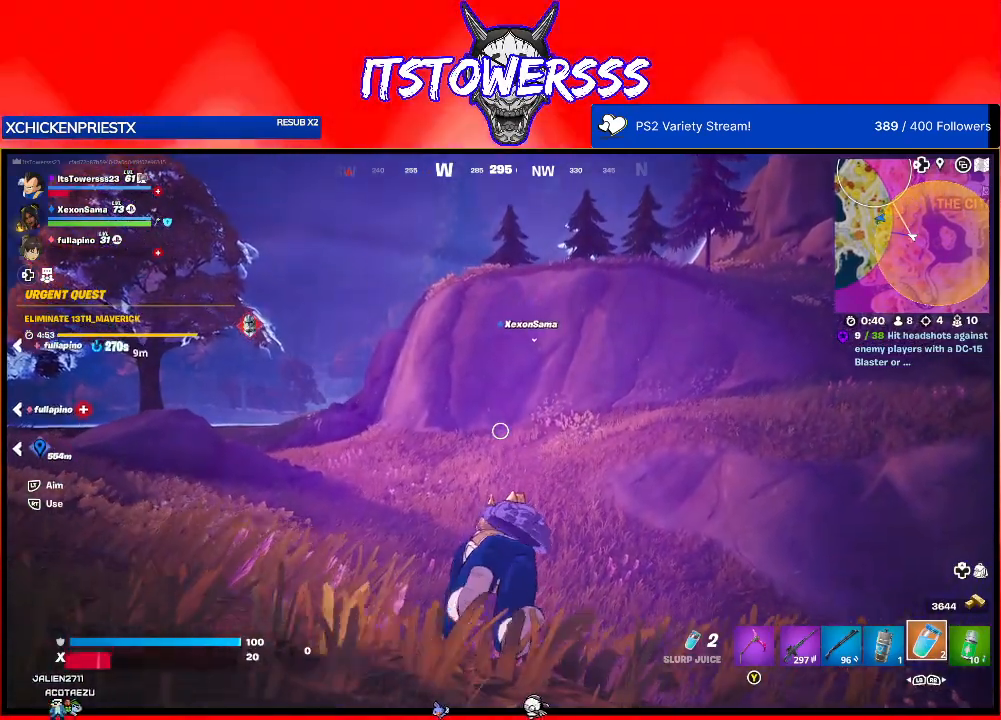
{"buttons": [], "left_stick": "up", "right_stick": "center", "events": []}
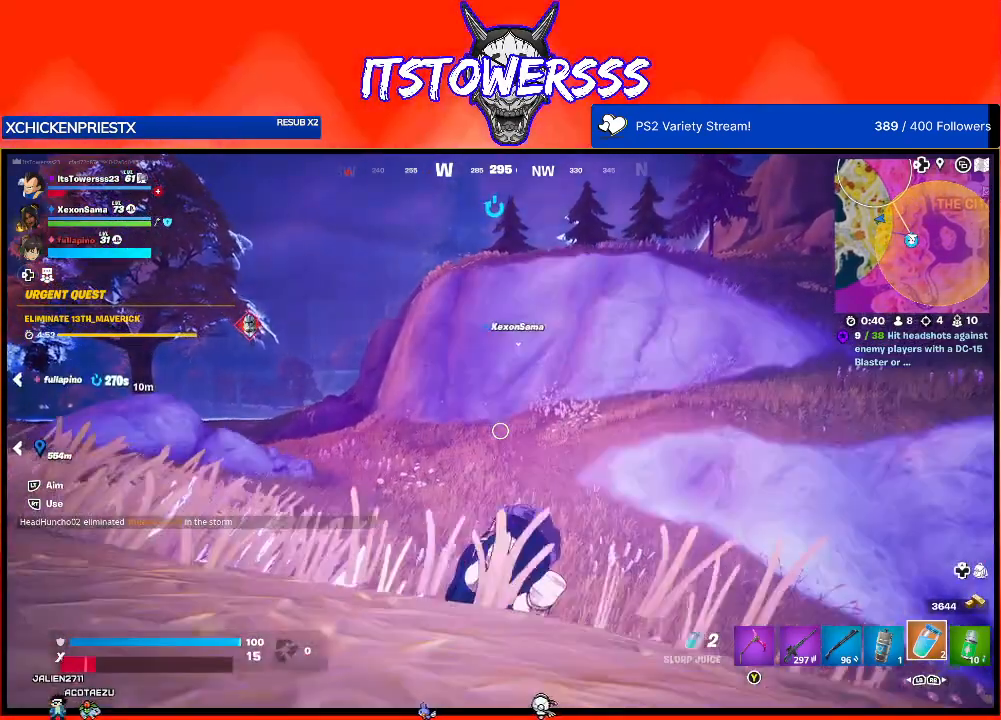
{"buttons": [], "left_stick": "up", "right_stick": "center", "events": []}
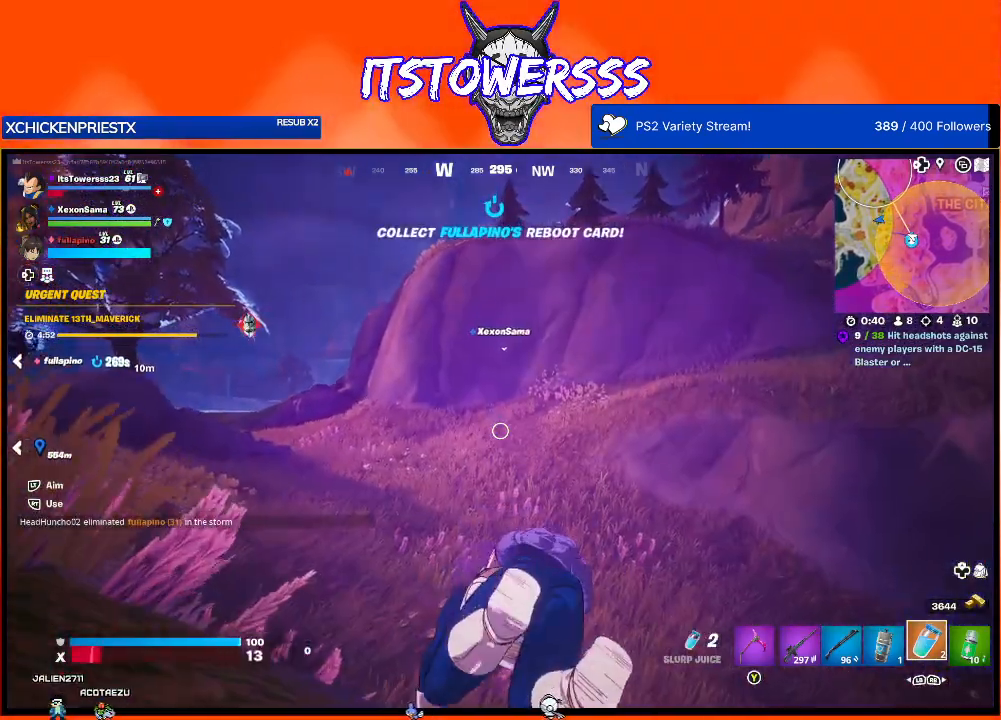
{"buttons": [], "left_stick": "up", "right_stick": "center", "events": []}
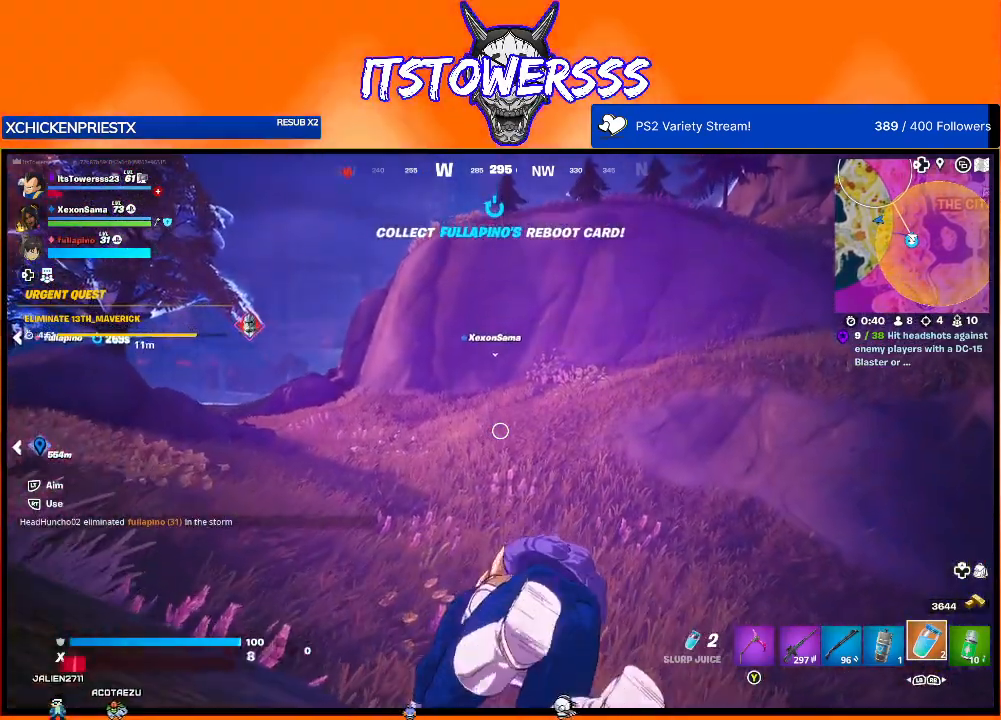
{"buttons": [], "left_stick": "up", "right_stick": "center", "events": []}
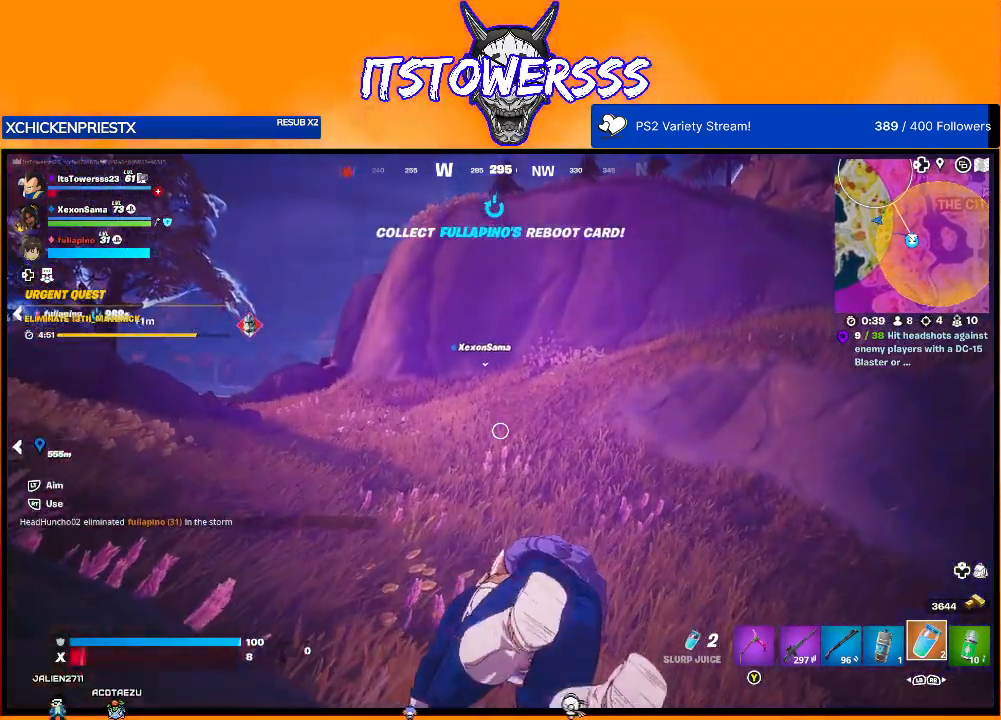
{"buttons": [], "left_stick": "up", "right_stick": "center", "events": []}
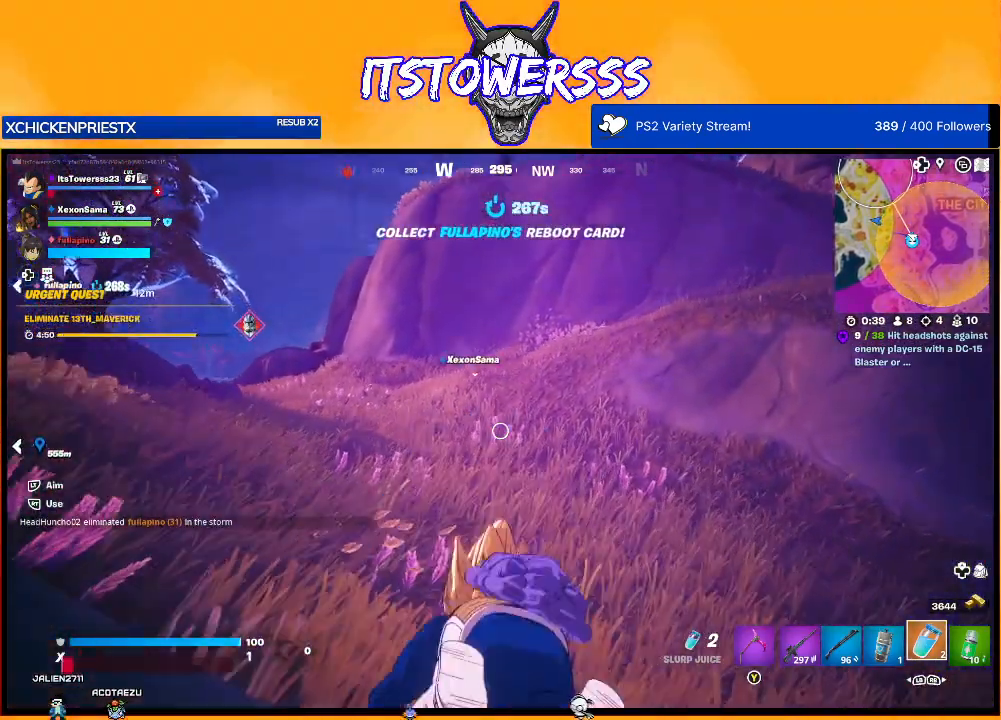
{"buttons": [], "left_stick": "up", "right_stick": "center", "events": []}
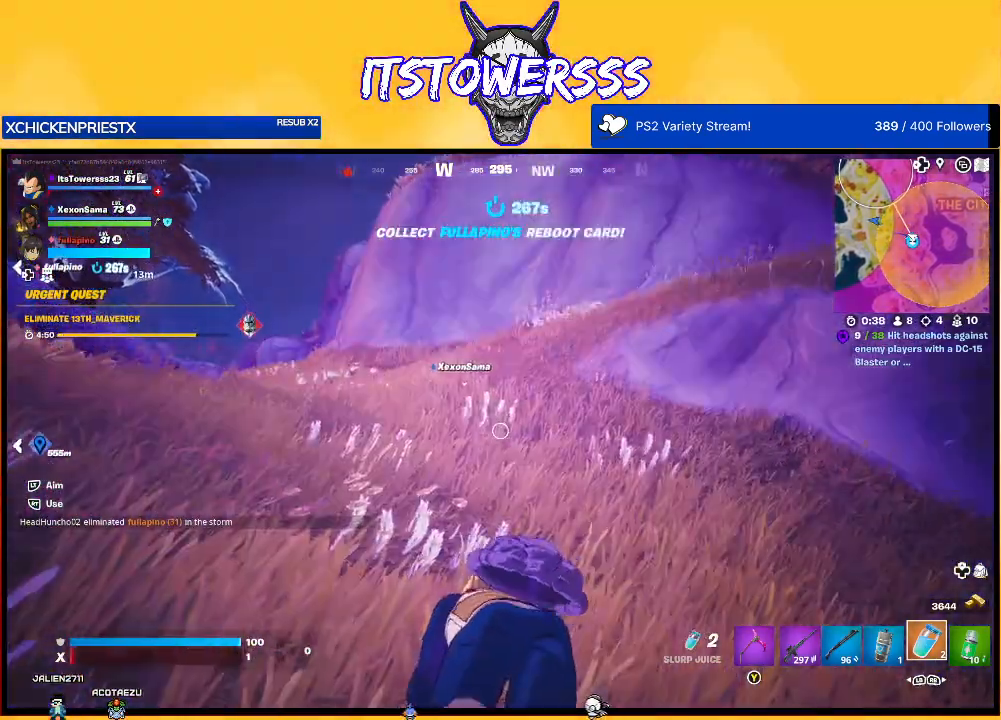
{"buttons": [], "left_stick": "up", "right_stick": "center", "events": []}
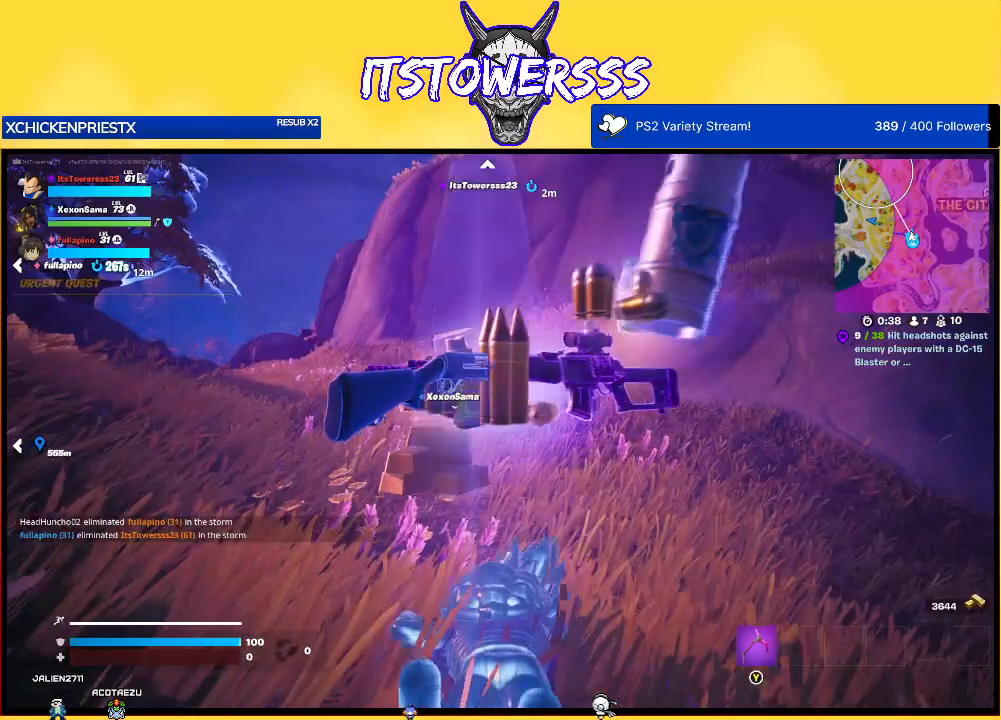
{"buttons": [], "left_stick": "center", "right_stick": "center", "events": [[200, "left_stick", "center"]]}